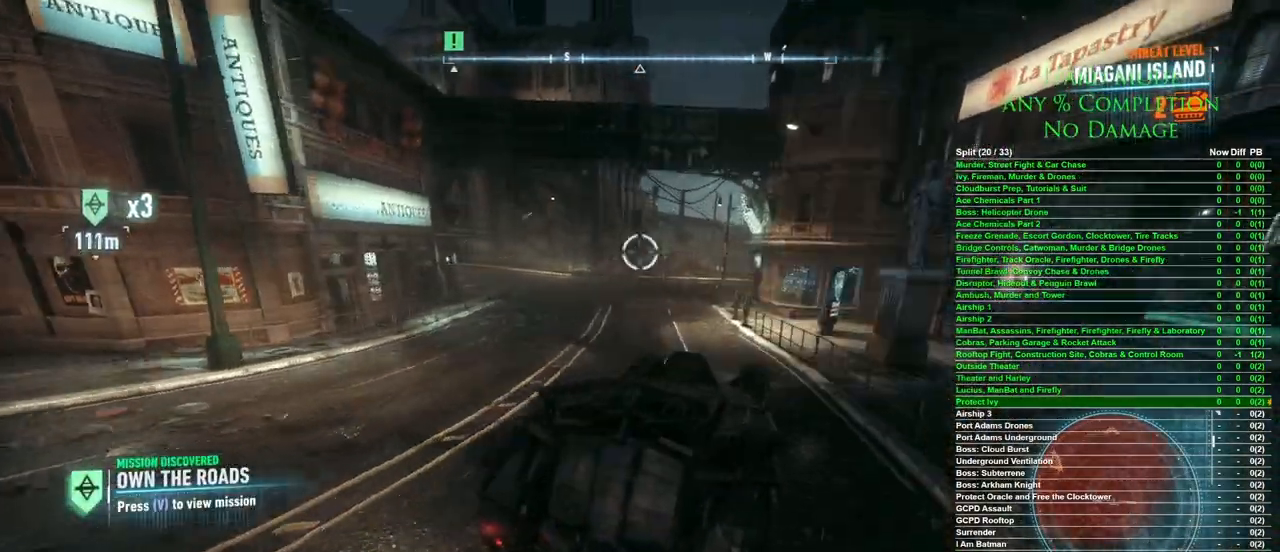
Gameplay with keyboard and mouse; each line is a JSON object with the keys and mouse buttons held at the frame after it. "events" lists presses ("down") and releases ("up") of "1", "2", "3", "4", "5", "a", "alt", "c", "caps_lock", "ctrl", "d", "e", "f", "g", "q", "r", "s", "shift", "space", "t", "tab", "v", "w", "x", "z" and "mouse_wheel" between this image and that frame as [ms after this image, input, new state], when the widget could be followed in between. "mouse_wheel" = the "wheel" button of the "mouse" list. No other keys are recorded. "wheel" means that the mouse wheel is clicked or scrolled. Mouse movement is not recorded.
{"keys": ["a", "w"], "mouse": [], "events": [[117, "mouse_wheel", "up"], [167, "a", "down"]]}
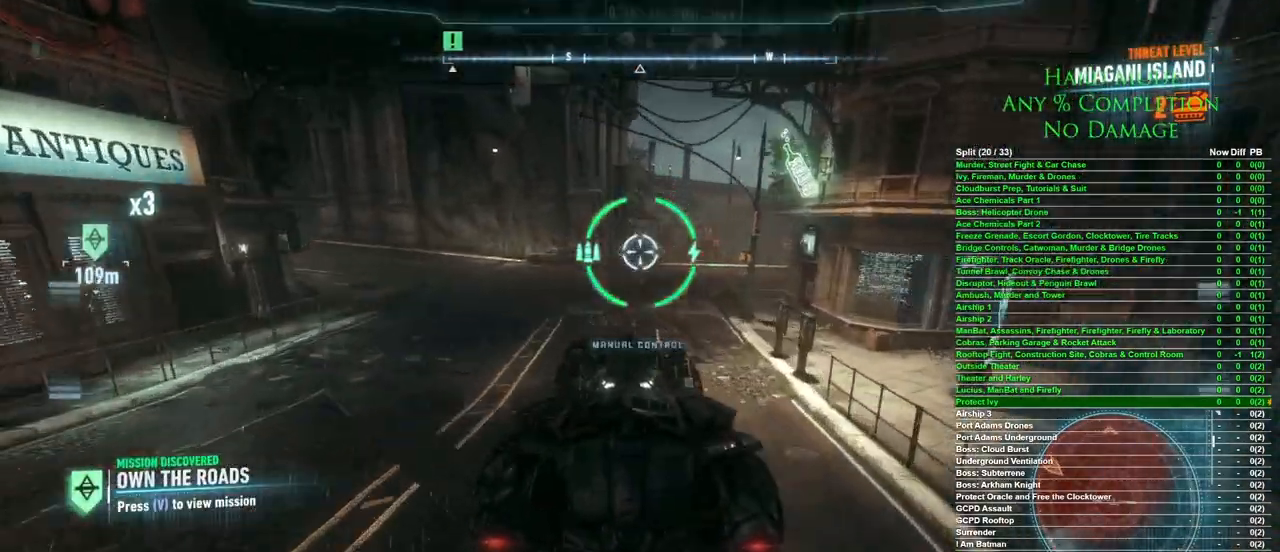
{"keys": ["w"], "mouse": [], "events": [[183, "a", "up"], [317, "d", "down"], [450, "d", "up"]]}
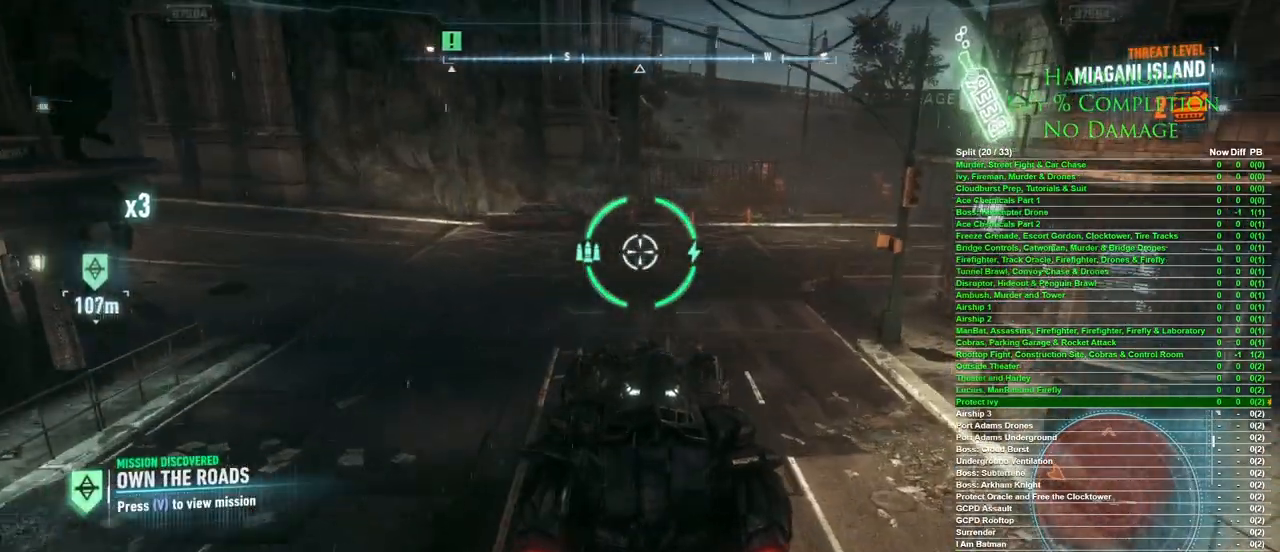
{"keys": ["a", "s"], "mouse": [], "events": [[233, "w", "up"], [283, "a", "down"], [333, "s", "down"]]}
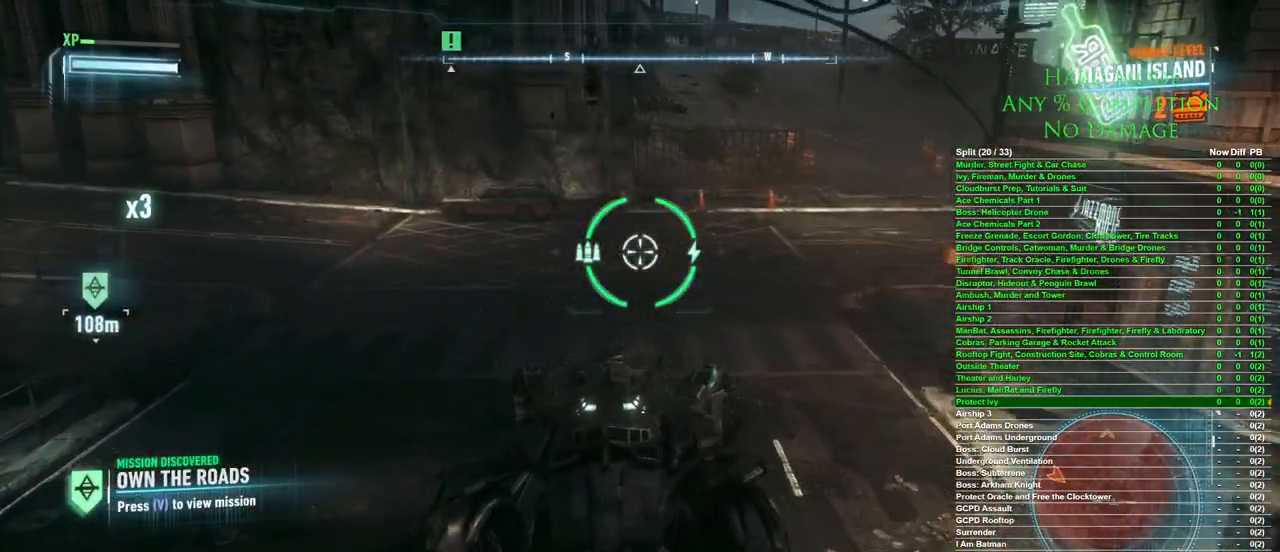
{"keys": ["a"], "mouse": [], "events": [[350, "s", "up"]]}
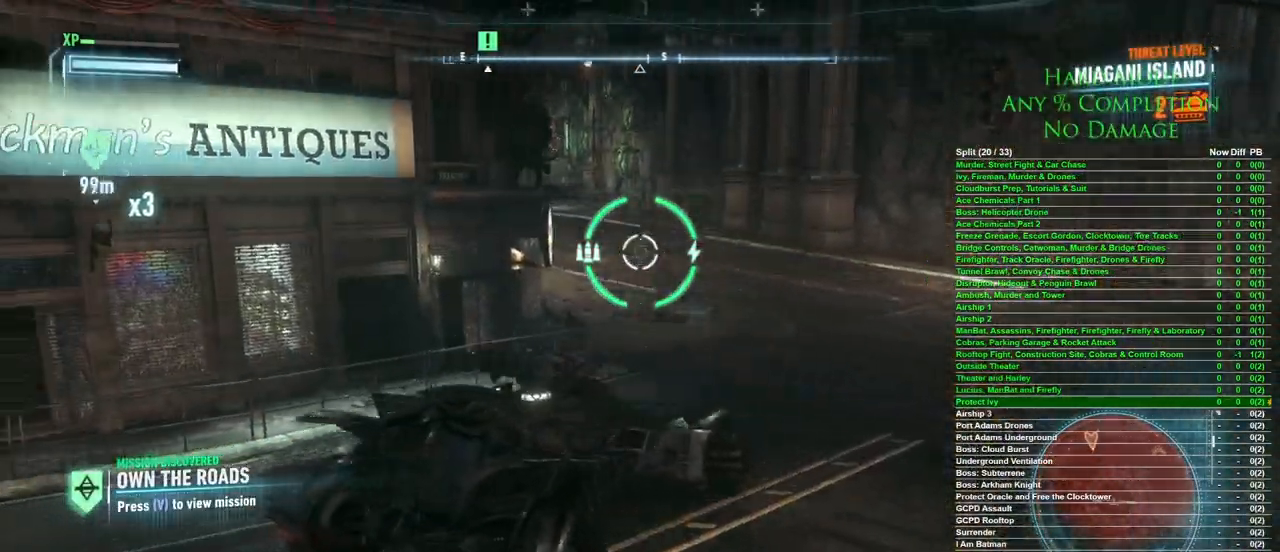
{"keys": ["d", "w"], "mouse": [], "events": [[167, "w", "down"], [267, "a", "up"], [317, "d", "down"]]}
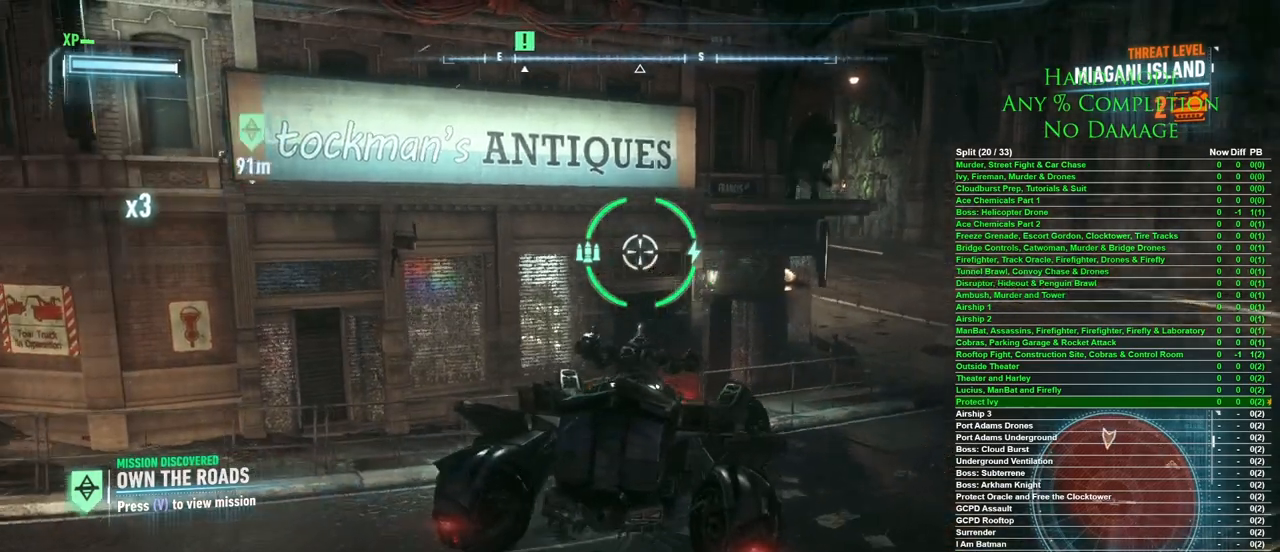
{"keys": ["d"], "mouse": [], "events": [[333, "w", "up"]]}
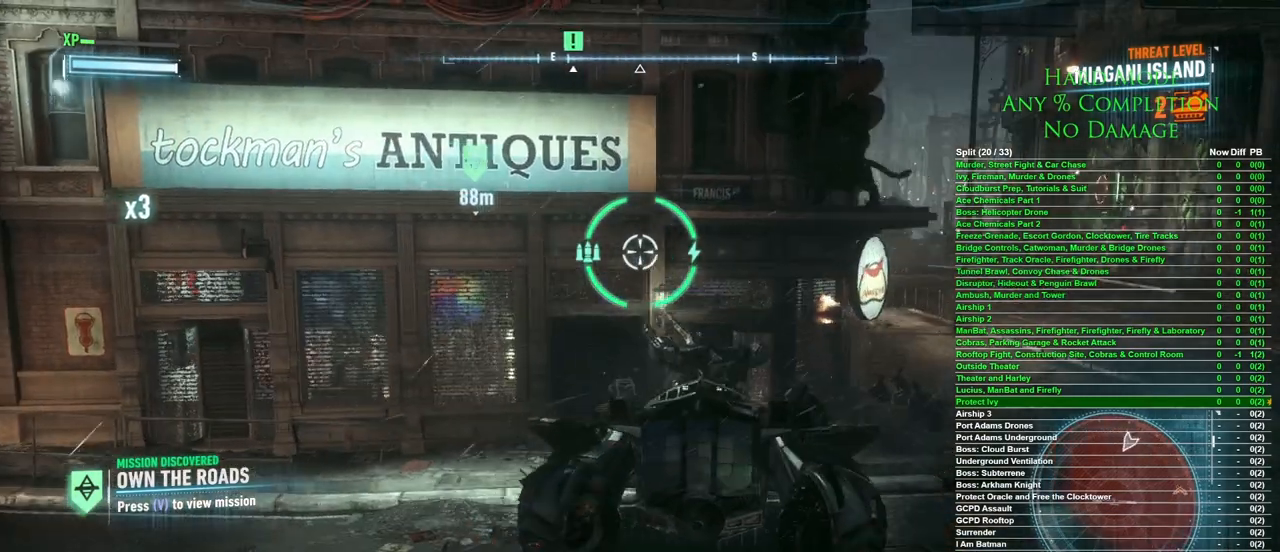
{"keys": [], "mouse": [], "events": [[17, "d", "up"], [150, "a", "down"], [350, "a", "up"]]}
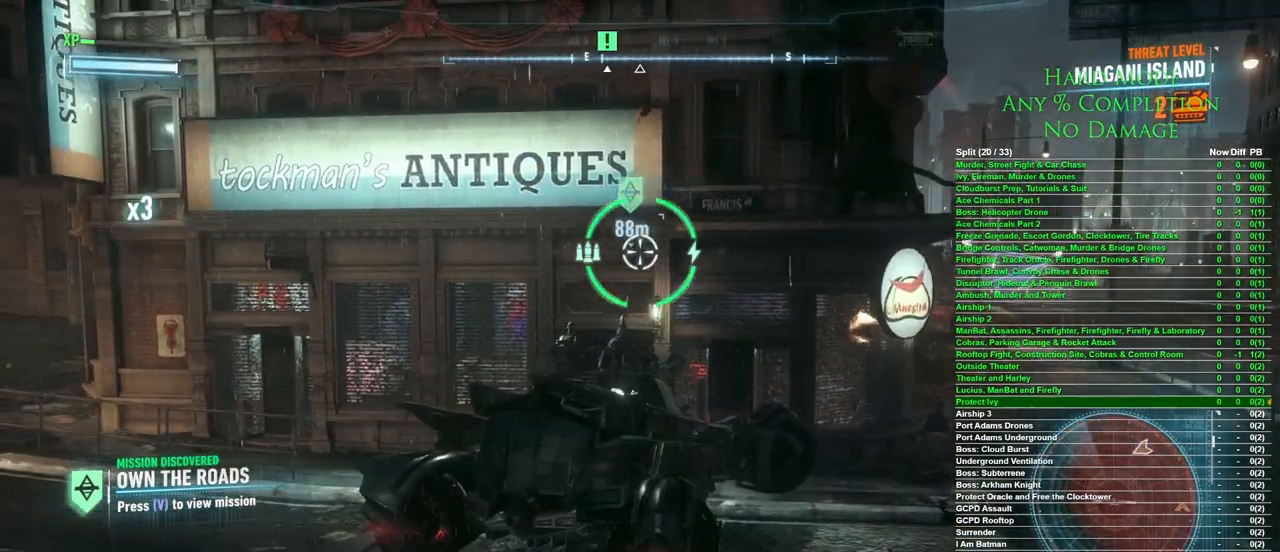
{"keys": ["a"], "mouse": [], "events": [[367, "a", "down"]]}
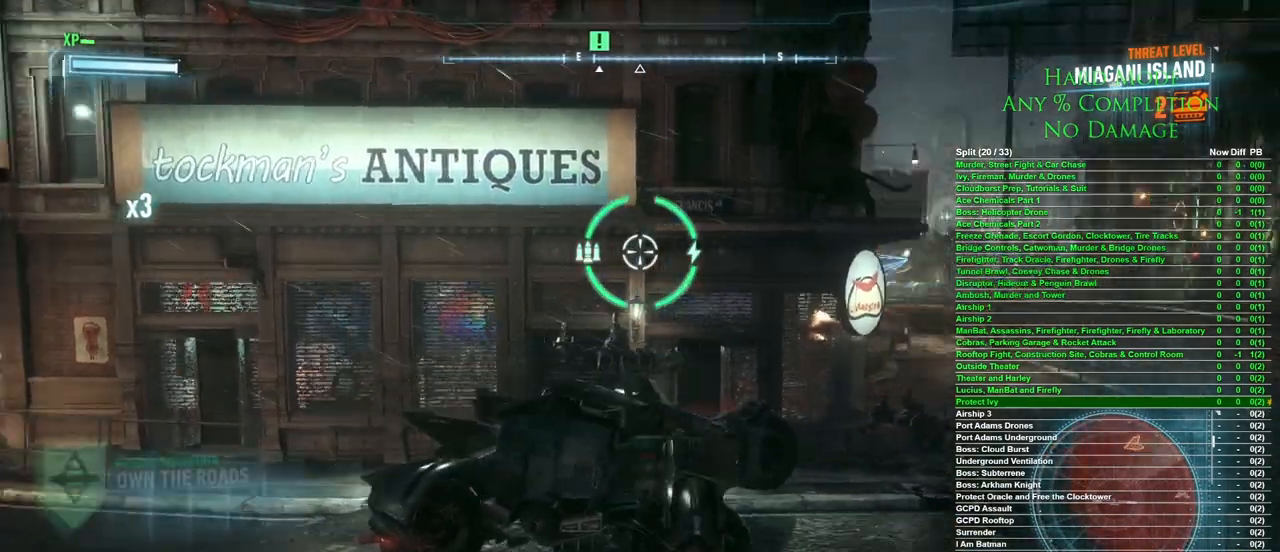
{"keys": ["d", "s"], "mouse": [], "events": [[50, "s", "down"], [283, "a", "up"], [283, "d", "down"]]}
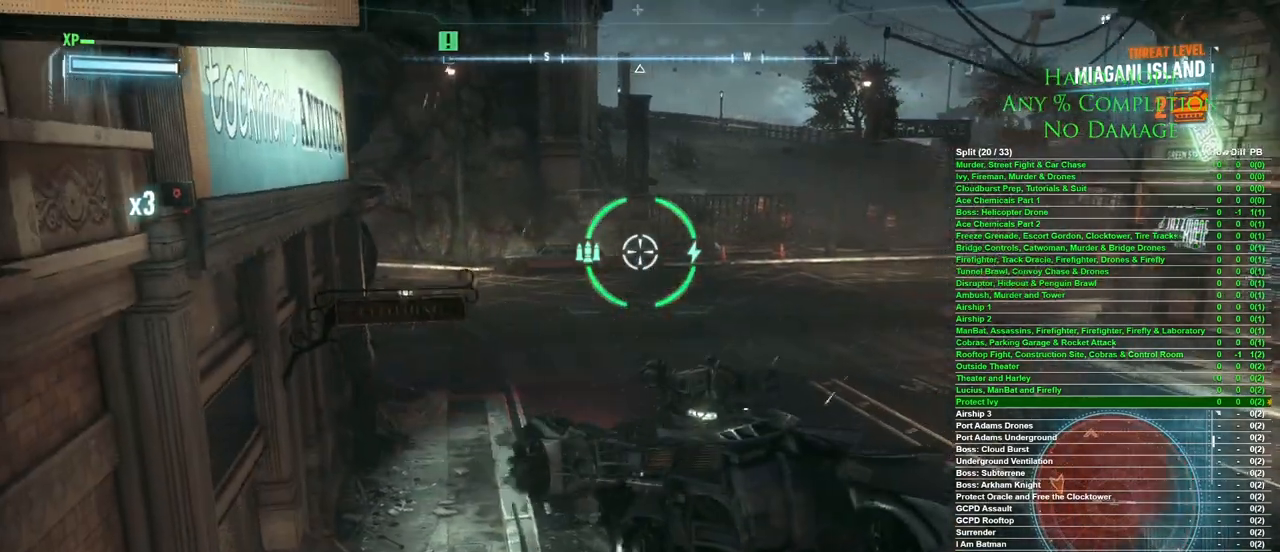
{"keys": ["d"], "mouse": [], "events": [[300, "s", "up"]]}
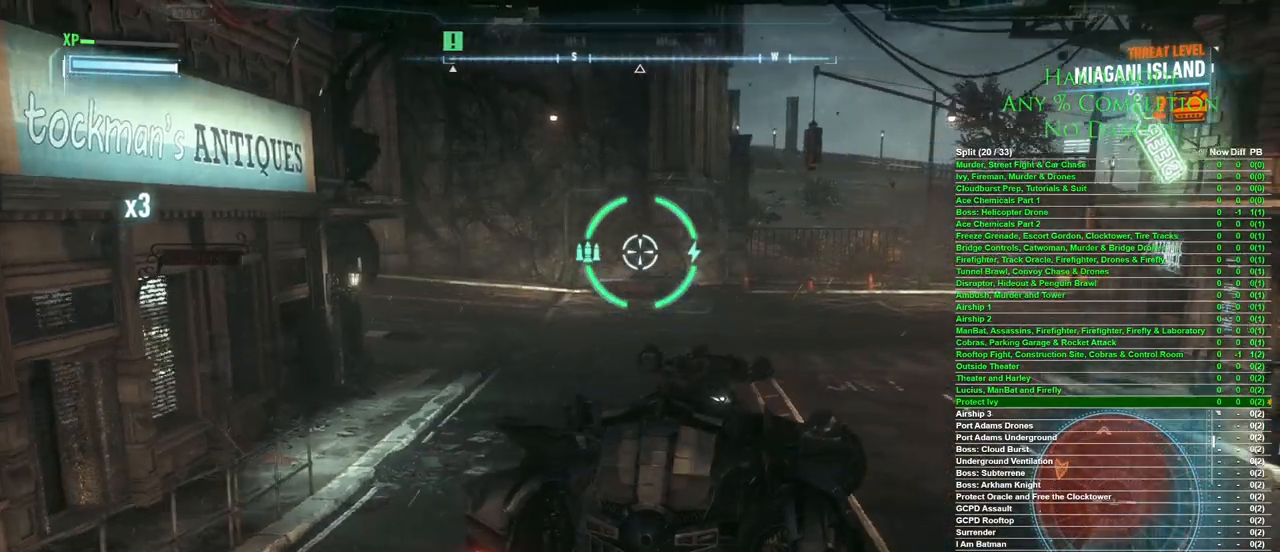
{"keys": [], "mouse": [], "events": [[367, "d", "up"]]}
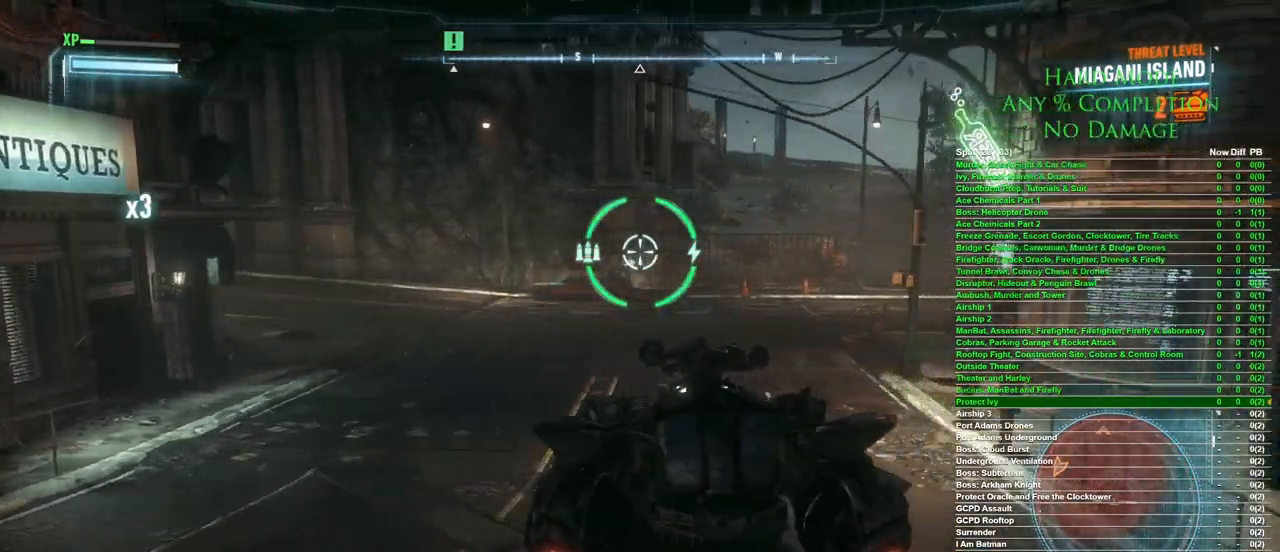
{"keys": [], "mouse": [], "events": []}
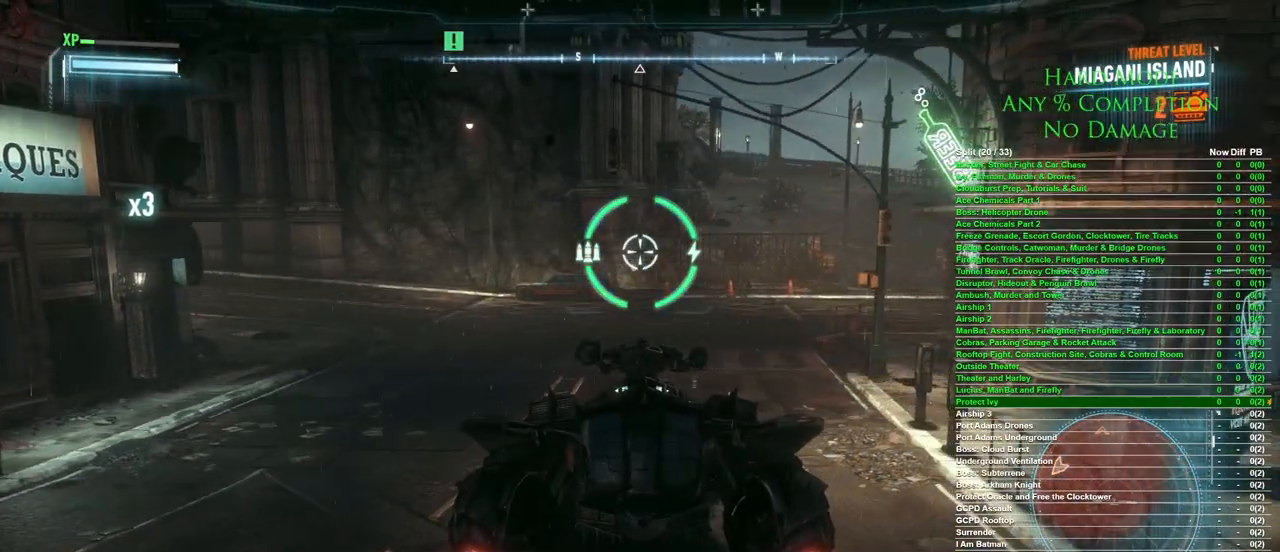
{"keys": [], "mouse": [], "events": []}
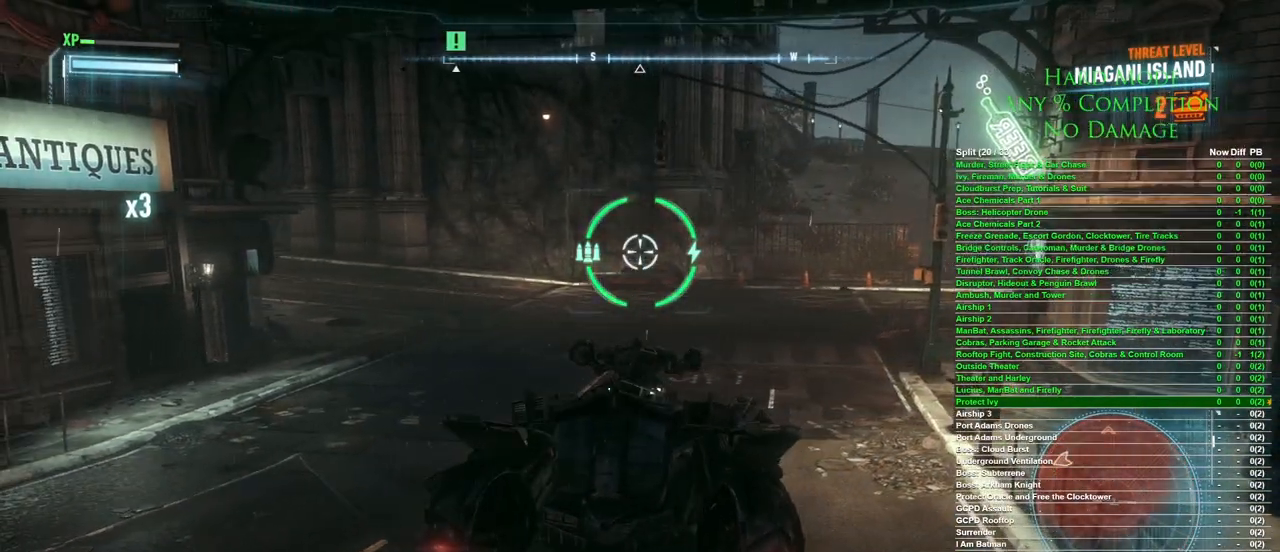
{"keys": [], "mouse": [], "events": []}
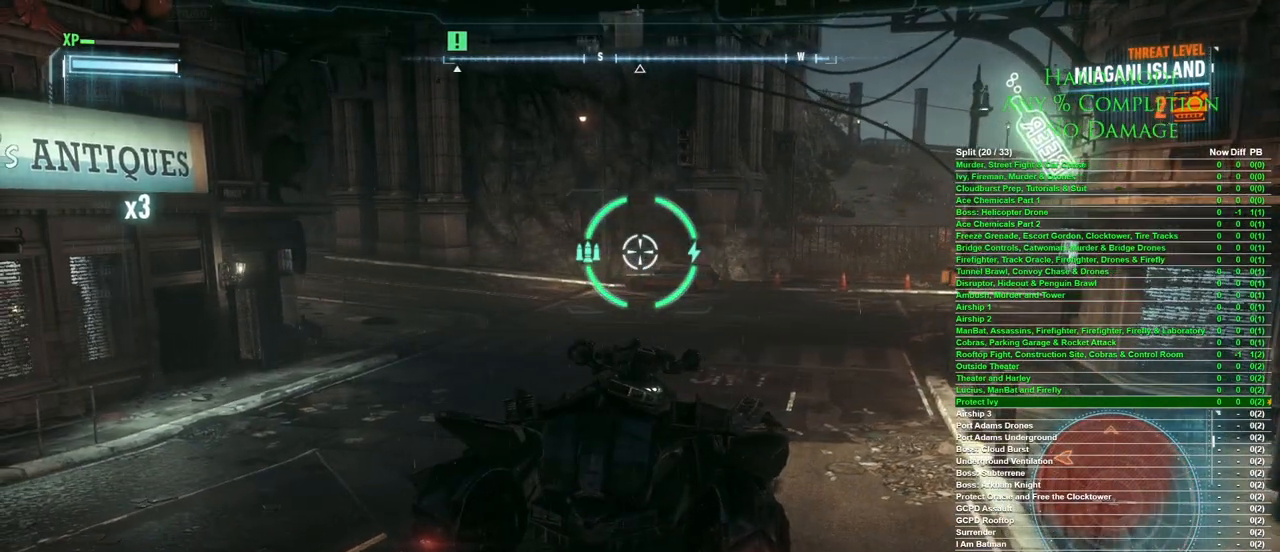
{"keys": [], "mouse": [], "events": []}
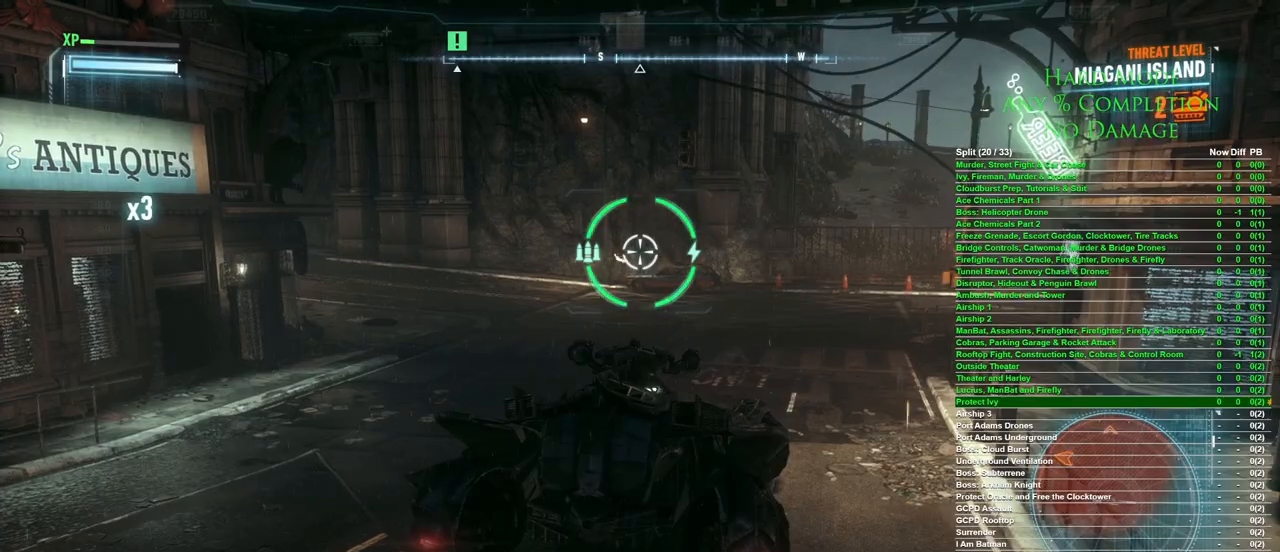
{"keys": ["d", "w"], "mouse": [], "events": [[300, "w", "down"], [483, "d", "down"]]}
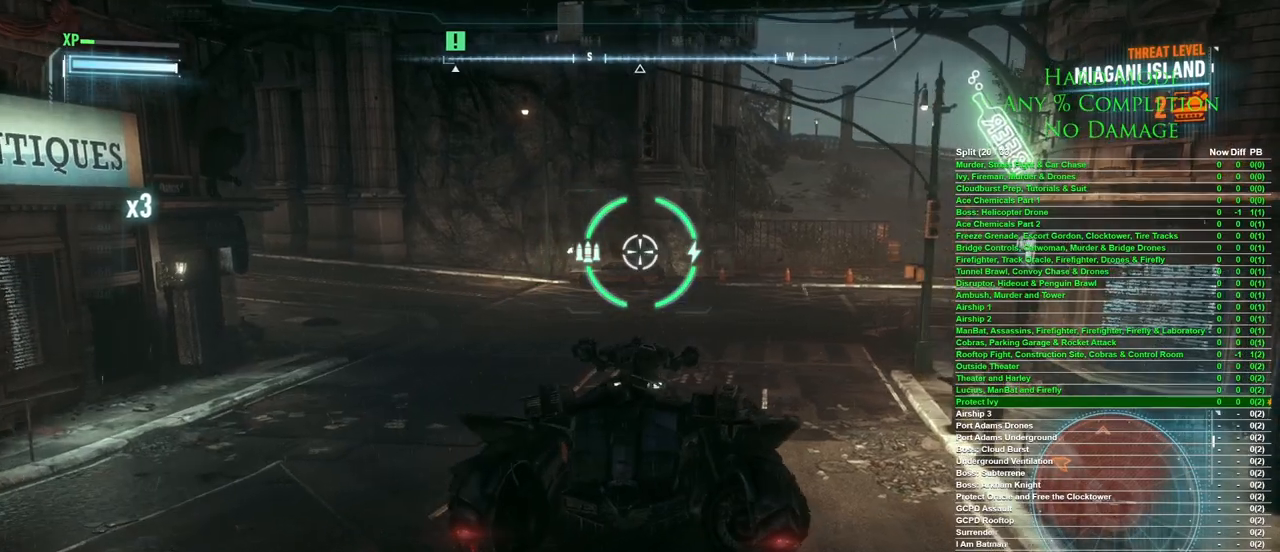
{"keys": ["w"], "mouse": [], "events": [[233, "d", "up"], [317, "mouse_wheel", "down"], [450, "mouse_wheel", "up"]]}
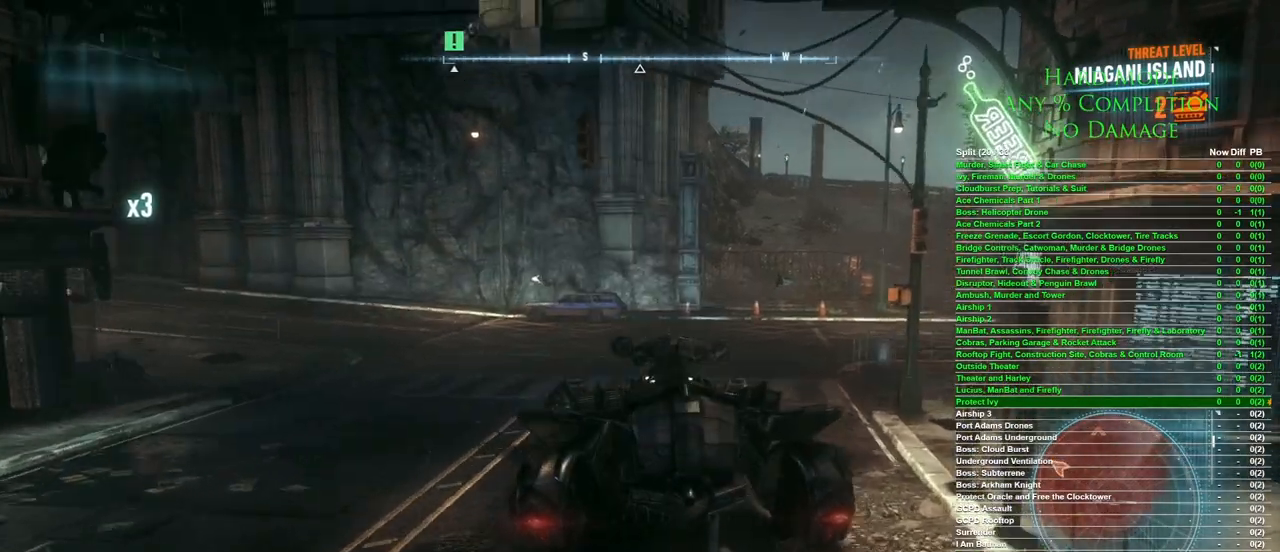
{"keys": ["w"], "mouse": [], "events": [[200, "d", "down"], [433, "d", "up"]]}
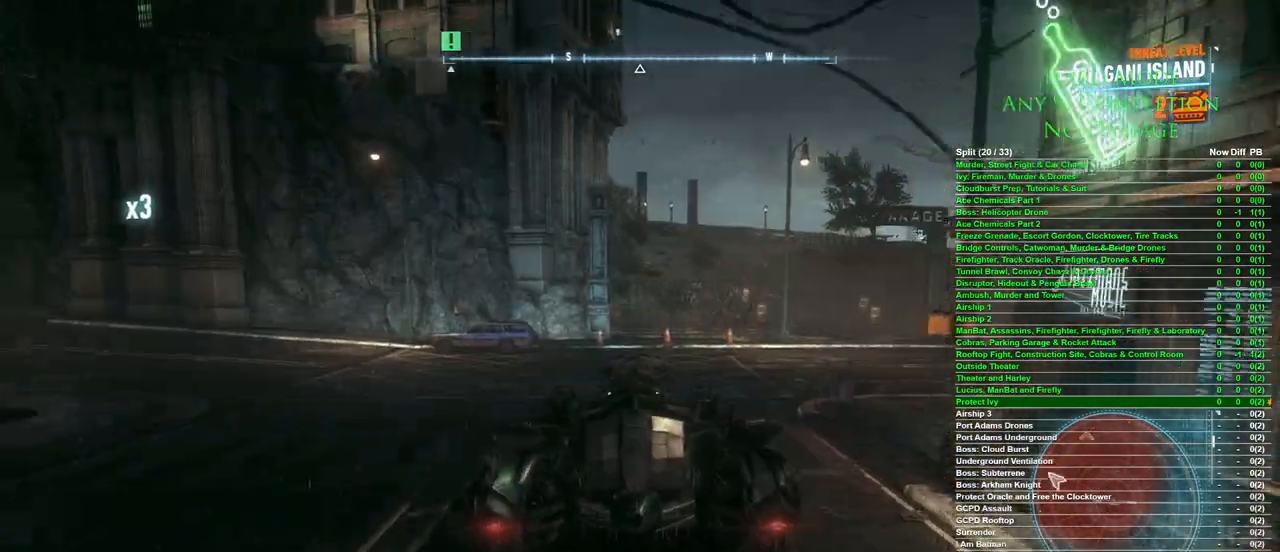
{"keys": ["a", "w"], "mouse": [], "events": [[17, "d", "down"], [150, "d", "up"], [483, "a", "down"]]}
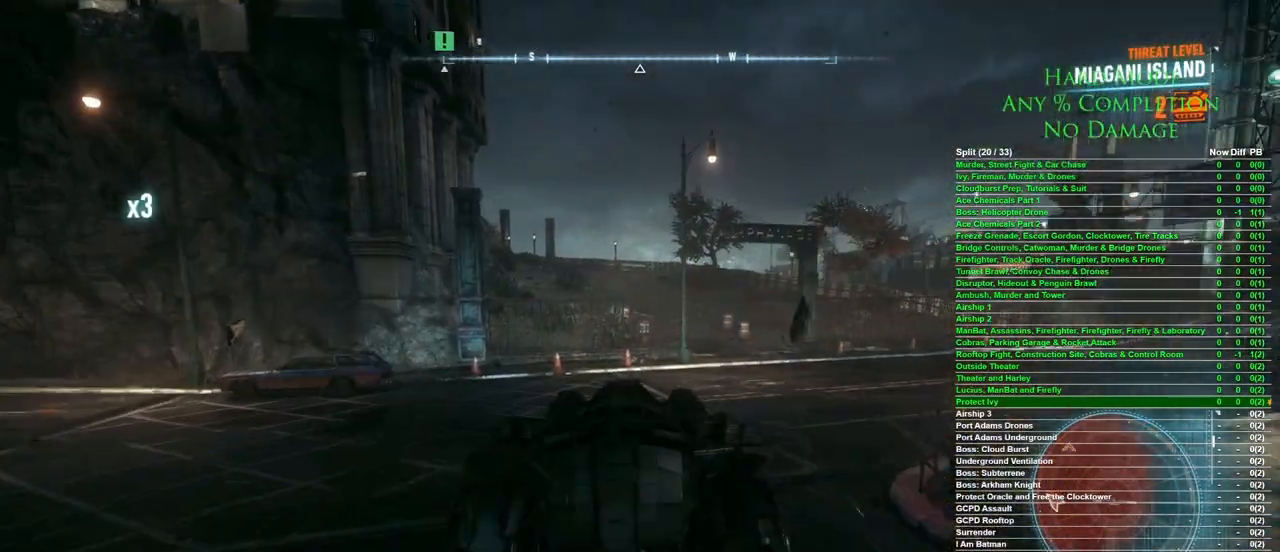
{"keys": ["w"], "mouse": [], "events": [[133, "a", "up"]]}
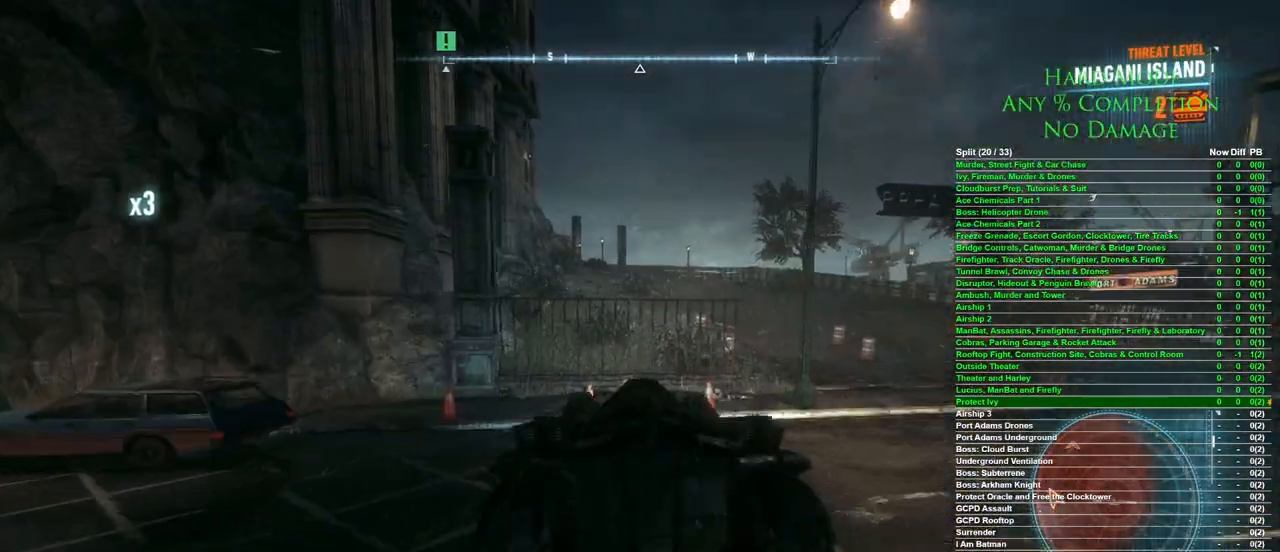
{"keys": ["w"], "mouse": [], "events": []}
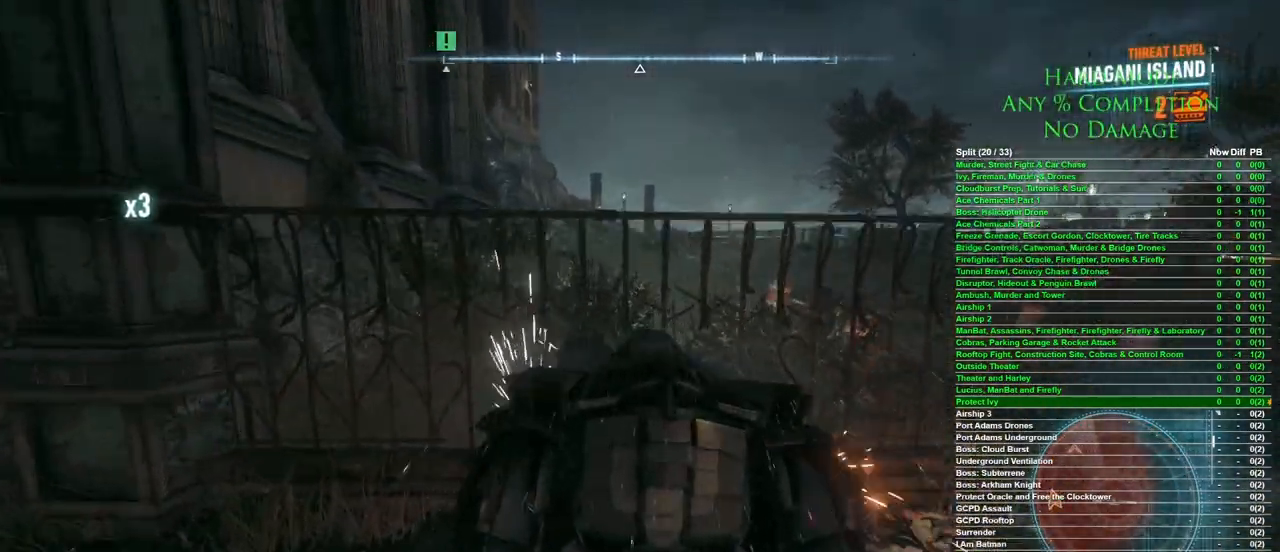
{"keys": ["w"], "mouse": [], "events": []}
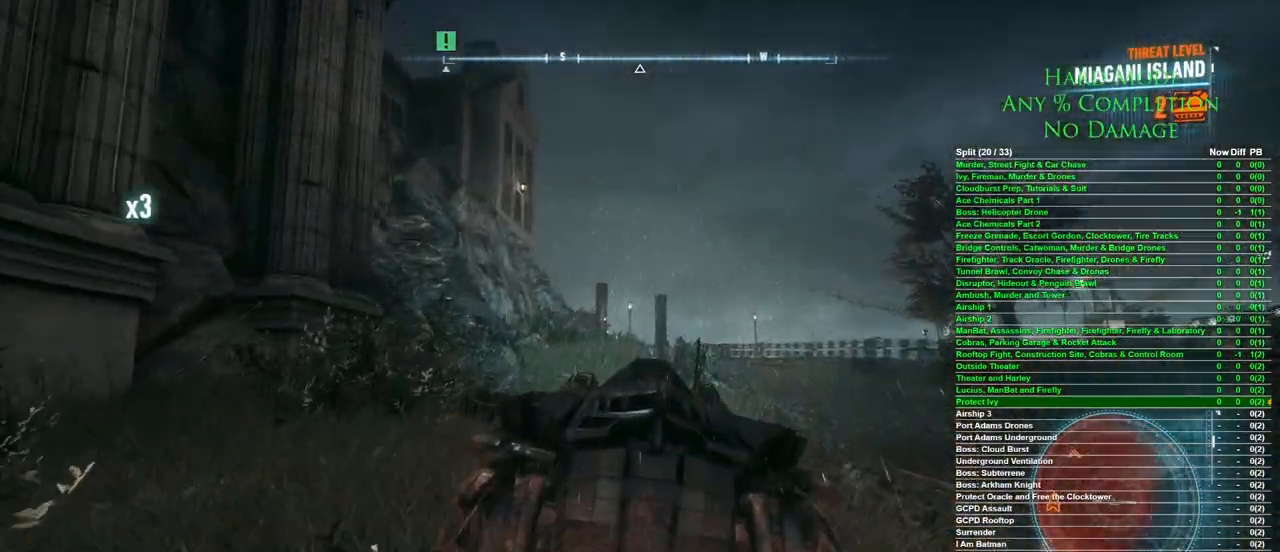
{"keys": ["d", "w"], "mouse": [], "events": [[83, "mouse_wheel", "down"], [217, "mouse_wheel", "up"], [467, "d", "down"]]}
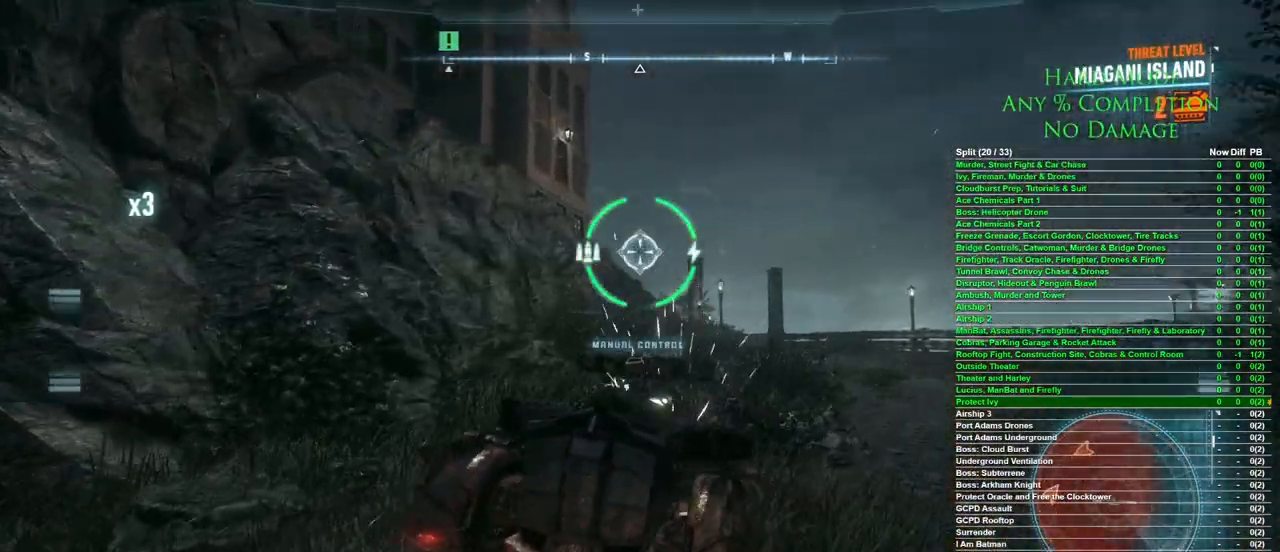
{"keys": ["w"], "mouse": [], "events": [[417, "d", "up"]]}
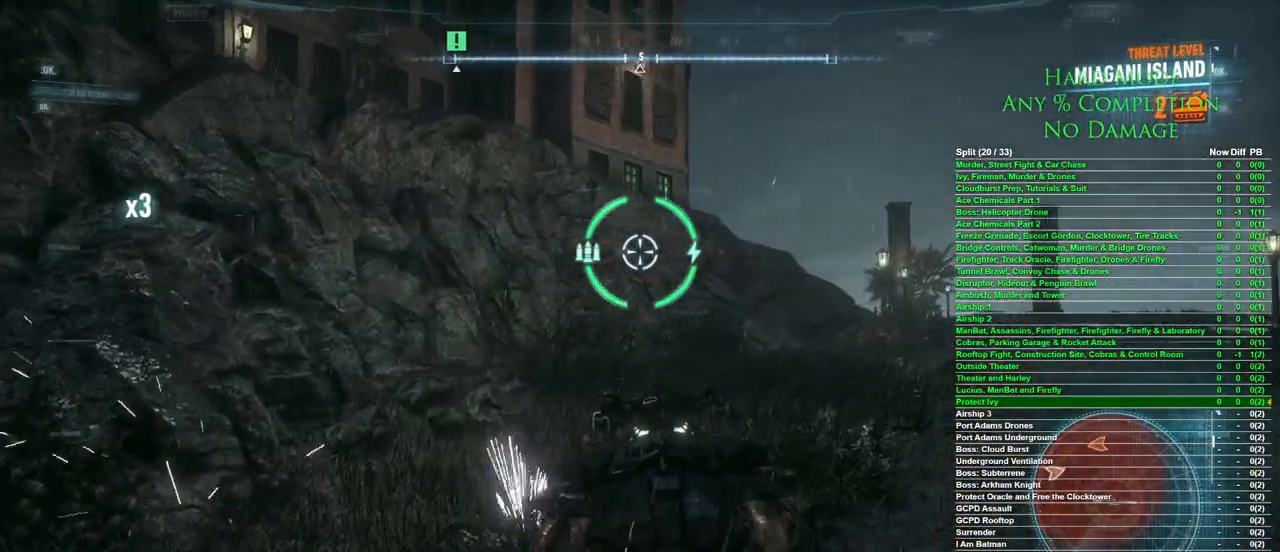
{"keys": ["d", "w"], "mouse": [], "events": [[400, "d", "down"]]}
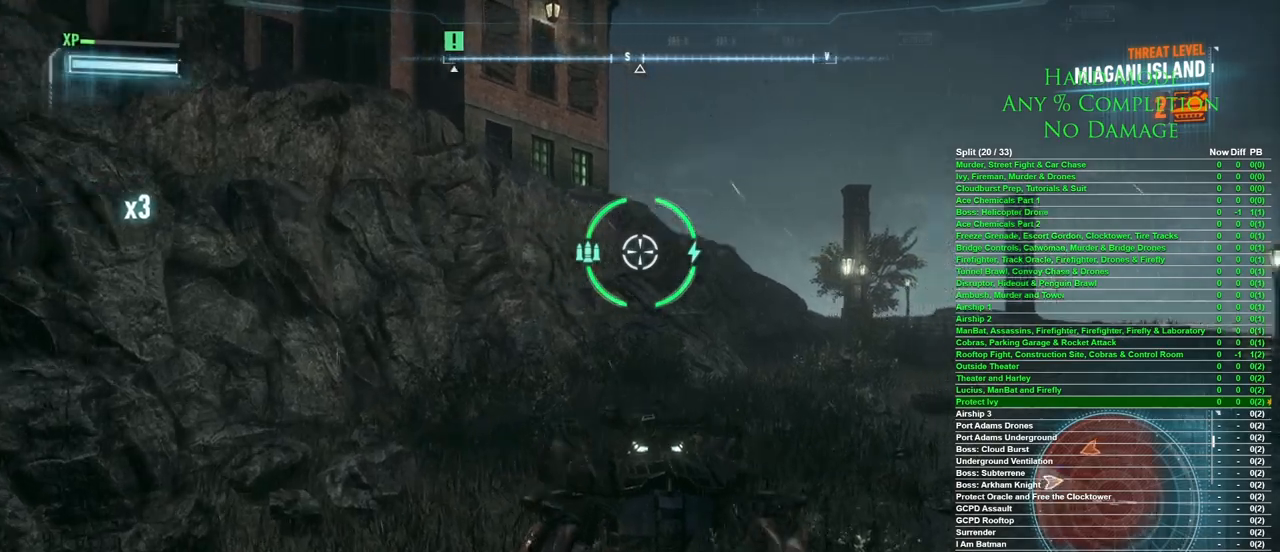
{"keys": ["d", "w"], "mouse": [], "events": []}
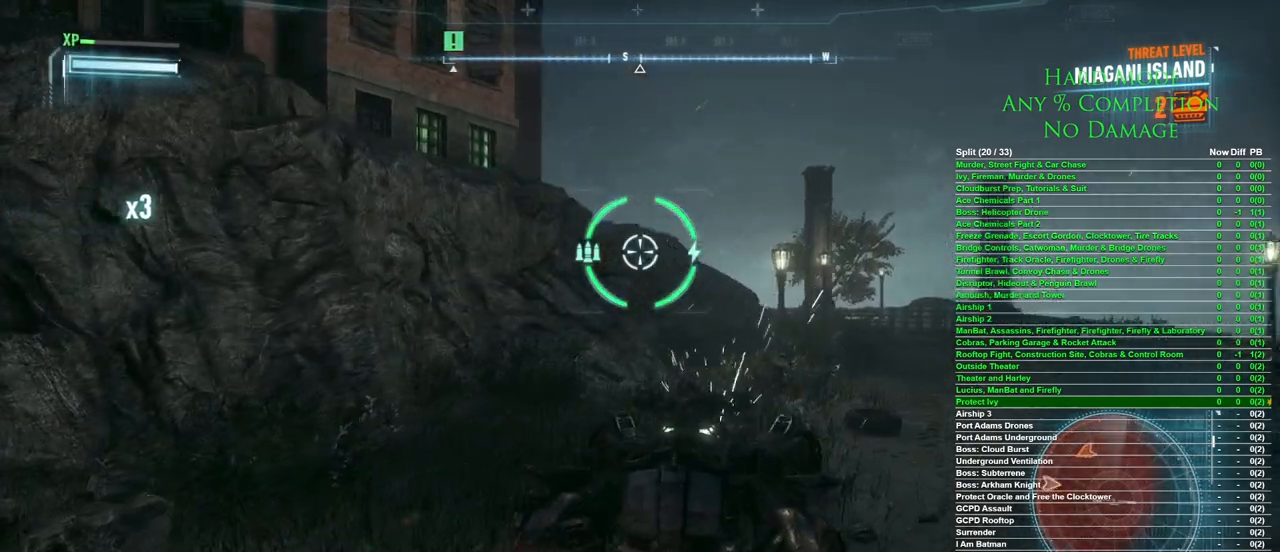
{"keys": ["d", "w"], "mouse": [], "events": []}
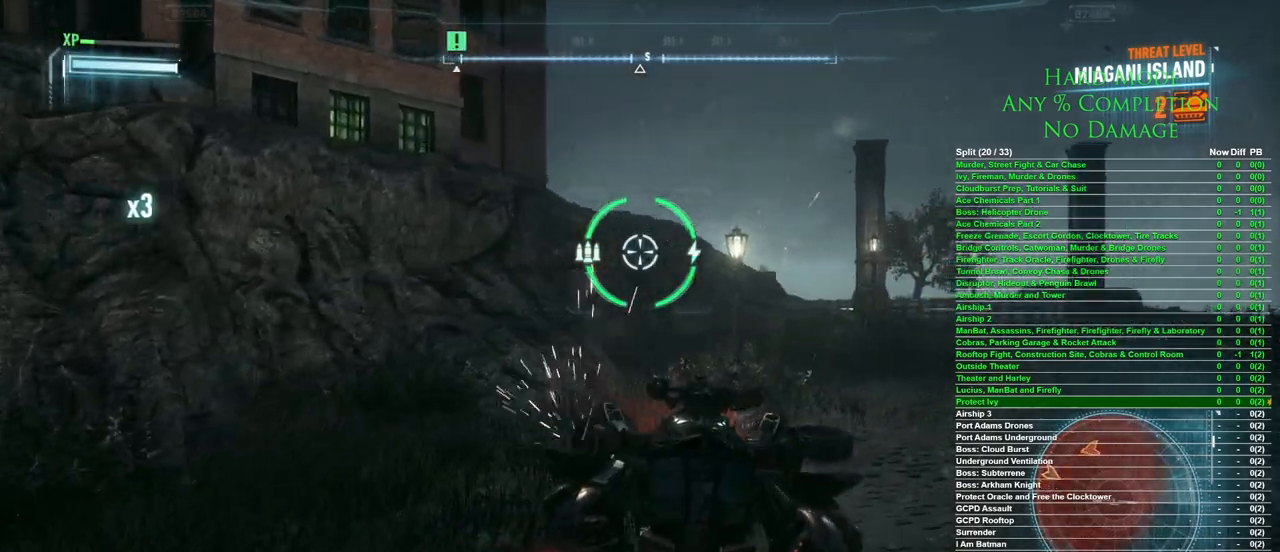
{"keys": ["w"], "mouse": ["wheel"], "events": [[350, "d", "up"], [433, "mouse_wheel", "down"]]}
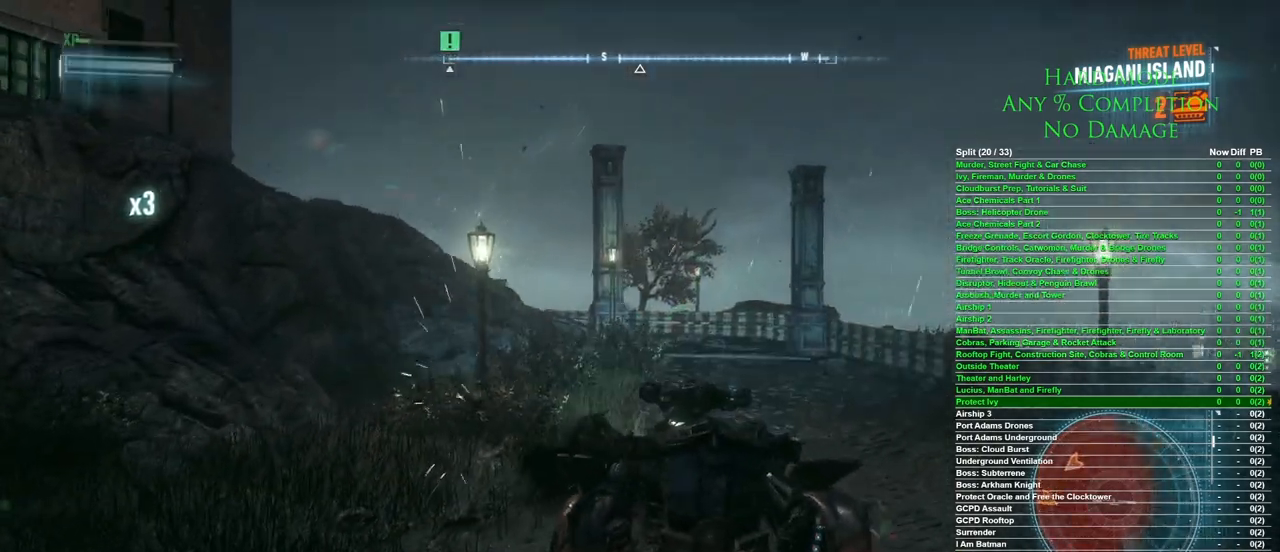
{"keys": ["w"], "mouse": [], "events": [[83, "mouse_wheel", "up"]]}
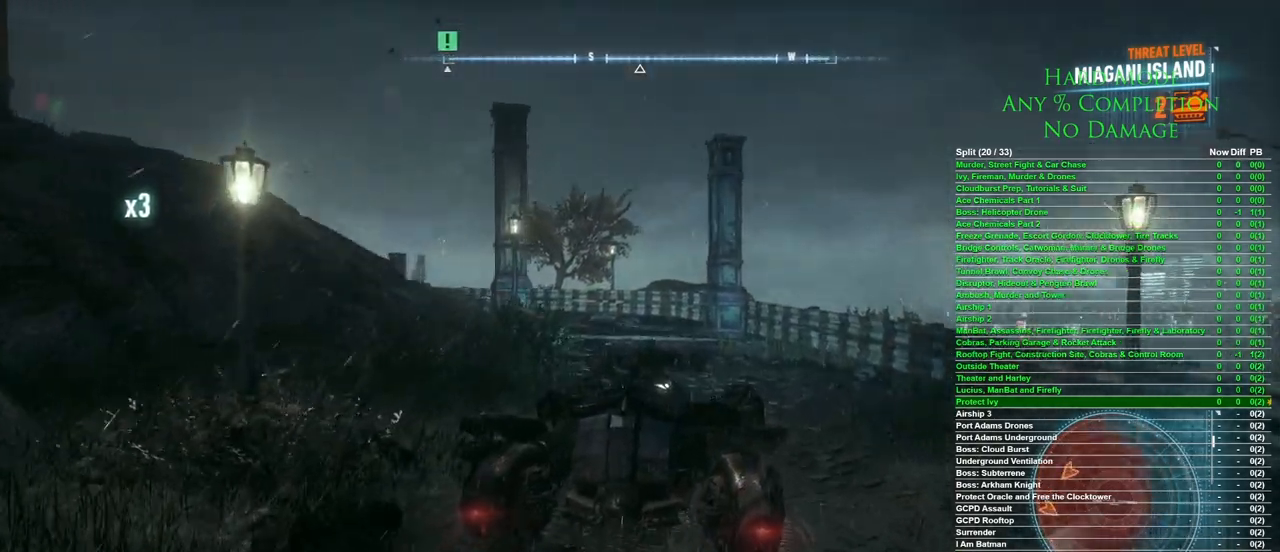
{"keys": ["w"], "mouse": [], "events": [[50, "a", "down"], [200, "a", "up"]]}
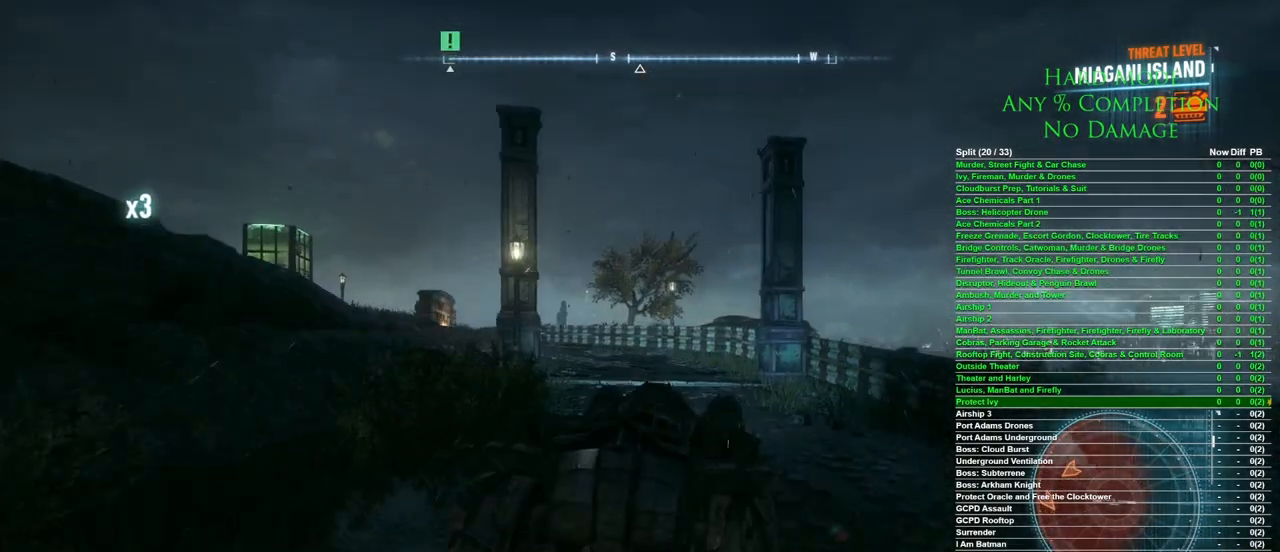
{"keys": ["a", "w"], "mouse": [], "events": [[33, "a", "down"], [200, "a", "up"], [300, "a", "down"]]}